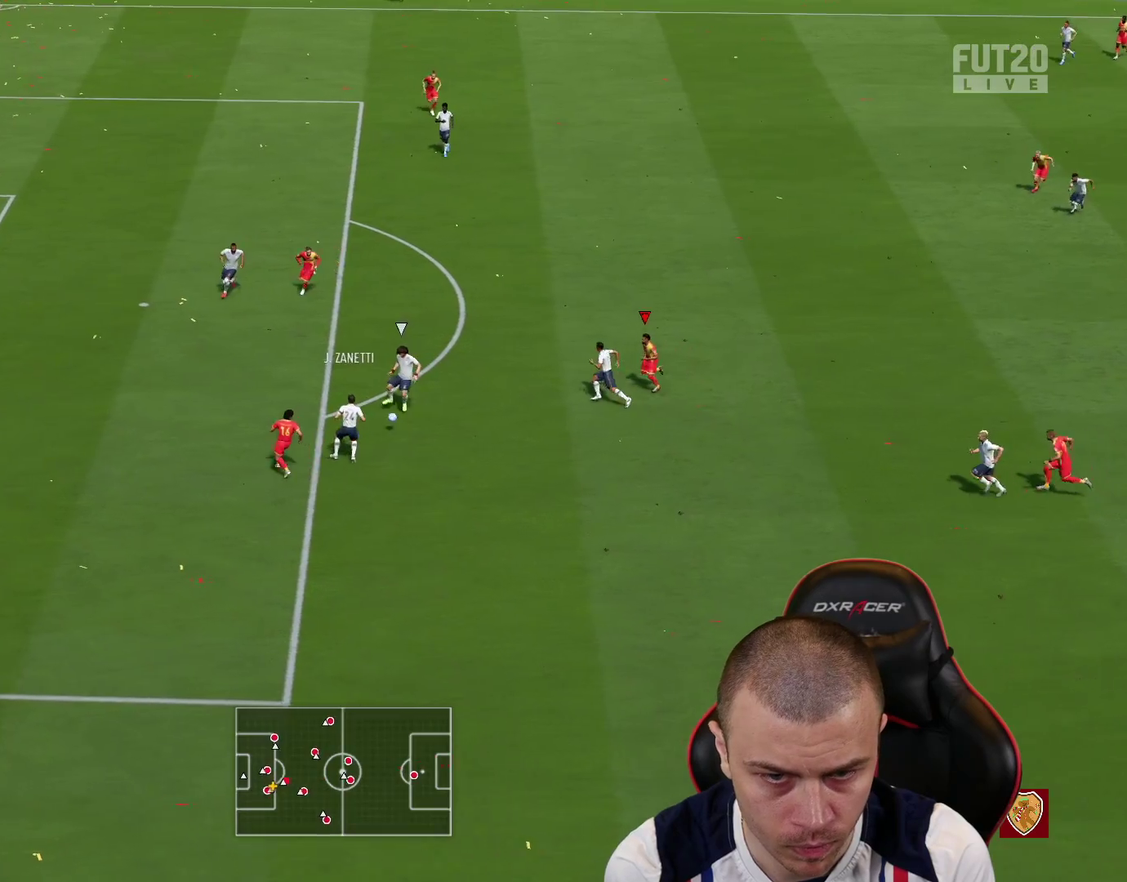
Gameplay with a controller (PlayStation layout); each line is a JSON object with the inputs held at the frame after it. "events" lists button and stick changes between this image and that frame as [ms after this image, input, new state], when the widget could be followed in between.
{"buttons": ["L2", "R1", "R2"], "left_stick": "up-right", "right_stick": "center", "events": [[67, "left_stick", "left"], [167, "left_stick", "up-left"], [267, "R2", "down"], [434, "left_stick", "up-right"]]}
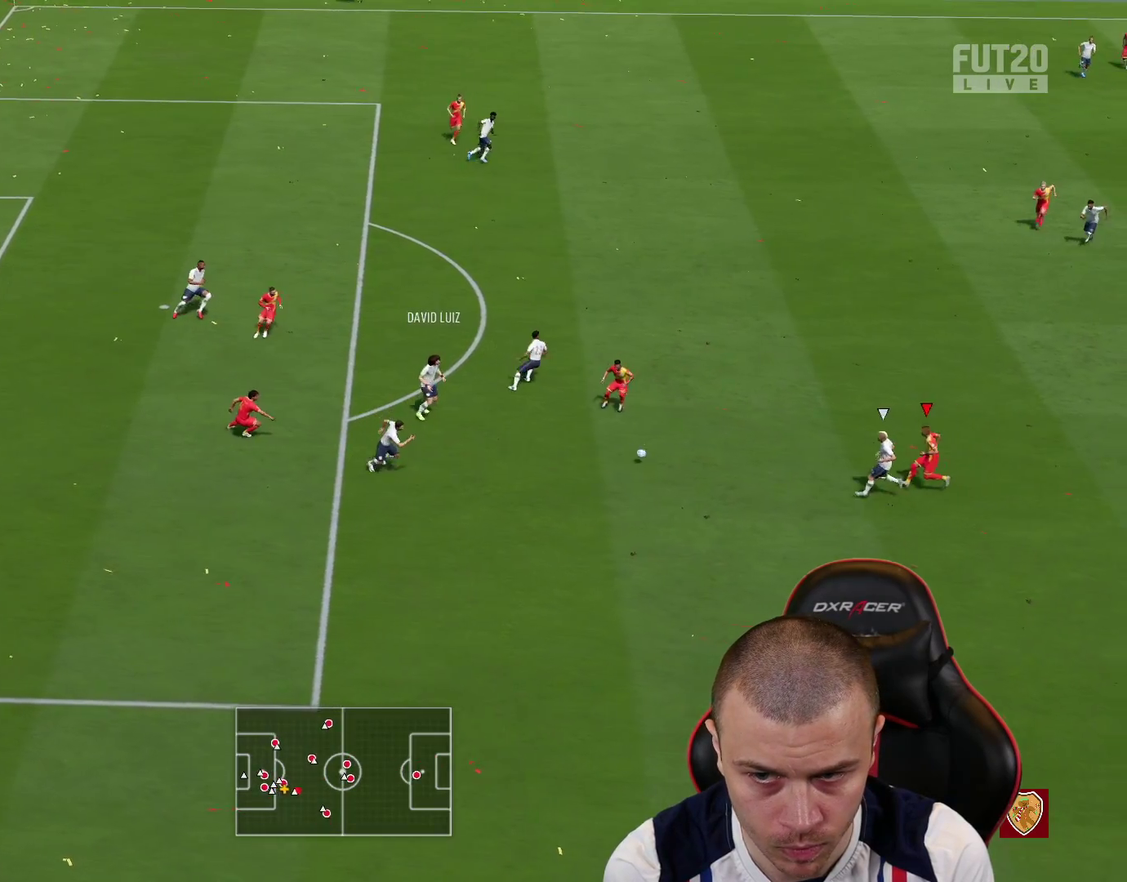
{"buttons": ["L2", "R1", "R2"], "left_stick": "right", "right_stick": "center", "events": [[333, "left_stick", "right"]]}
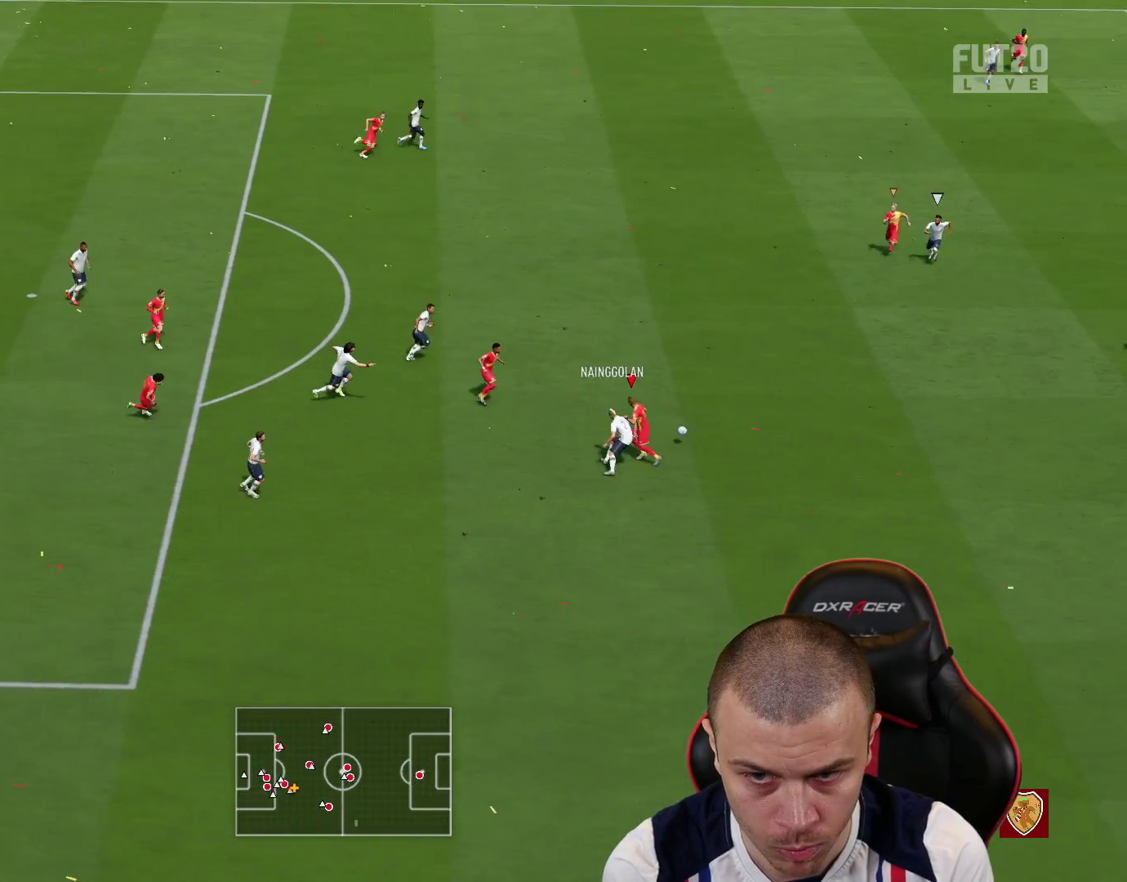
{"buttons": ["R2"], "left_stick": "down", "right_stick": "center", "events": [[150, "L1", "down"], [201, "R1", "up"], [201, "left_stick", "down"], [267, "L1", "up"], [367, "L2", "up"]]}
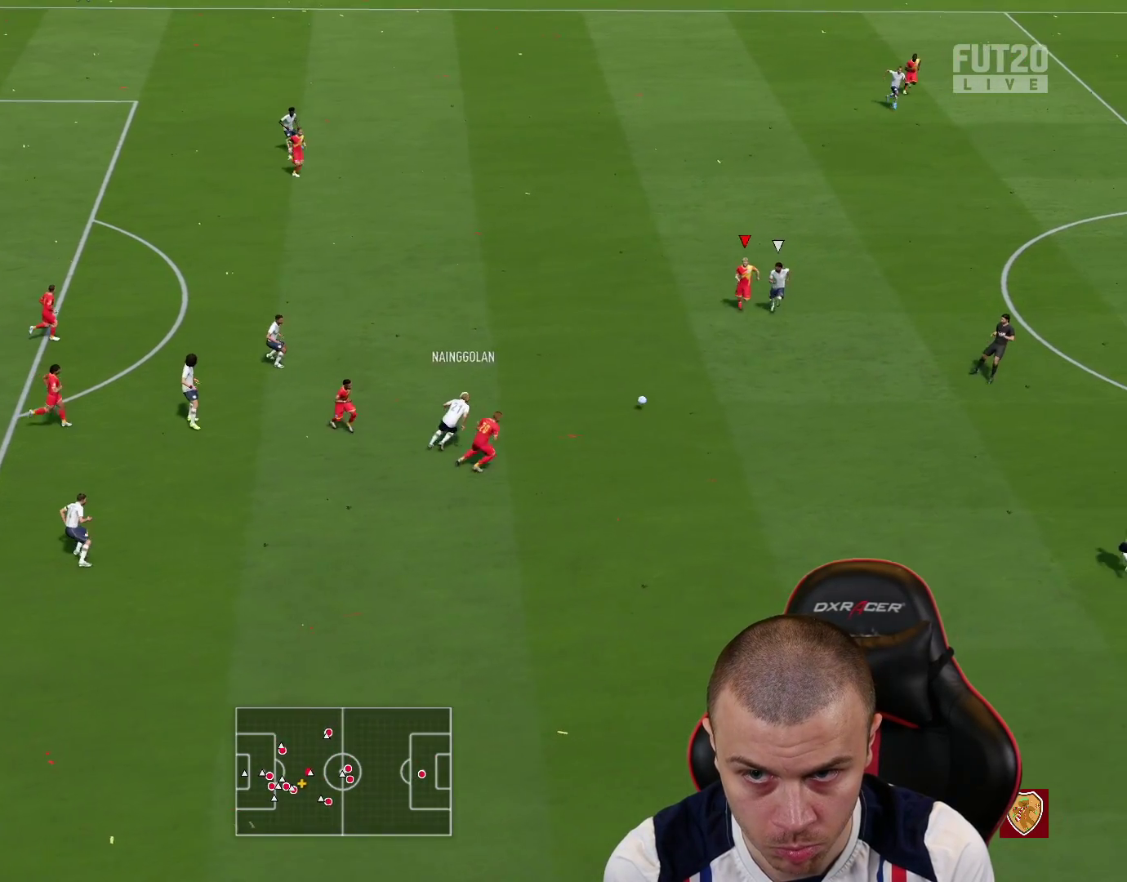
{"buttons": ["CROSS", "R2", "L3"], "left_stick": "down", "right_stick": "center", "events": [[67, "L3", "down"], [117, "CROSS", "down"]]}
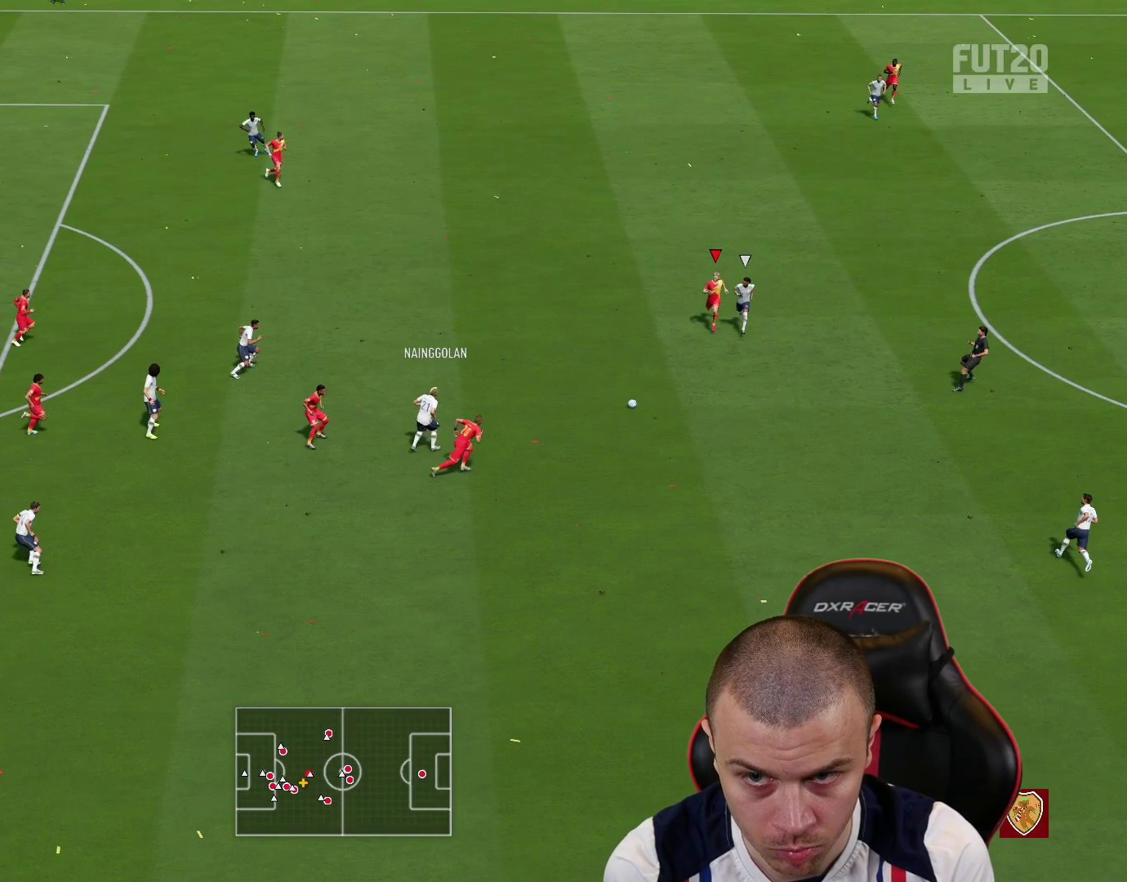
{"buttons": ["CROSS", "R2", "L3"], "left_stick": "down", "right_stick": "center", "events": []}
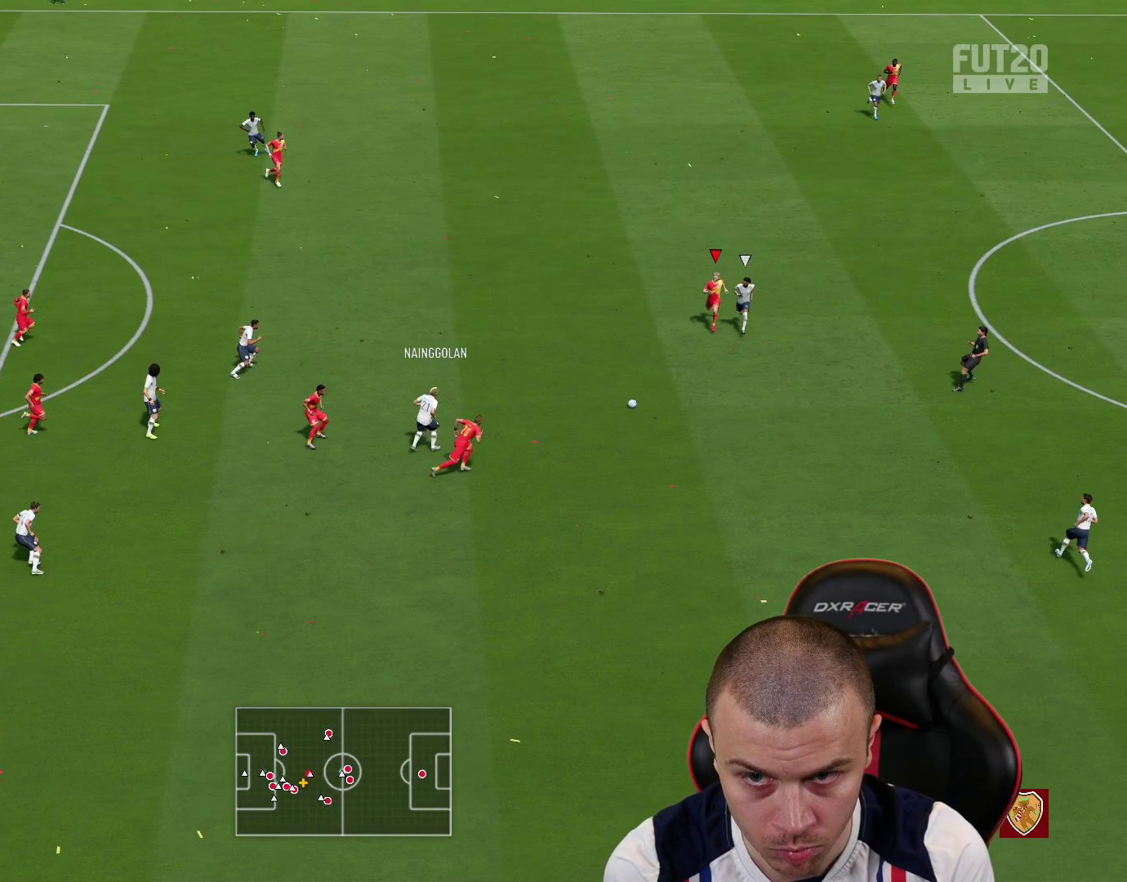
{"buttons": ["CROSS", "R2", "L3"], "left_stick": "down", "right_stick": "center", "events": []}
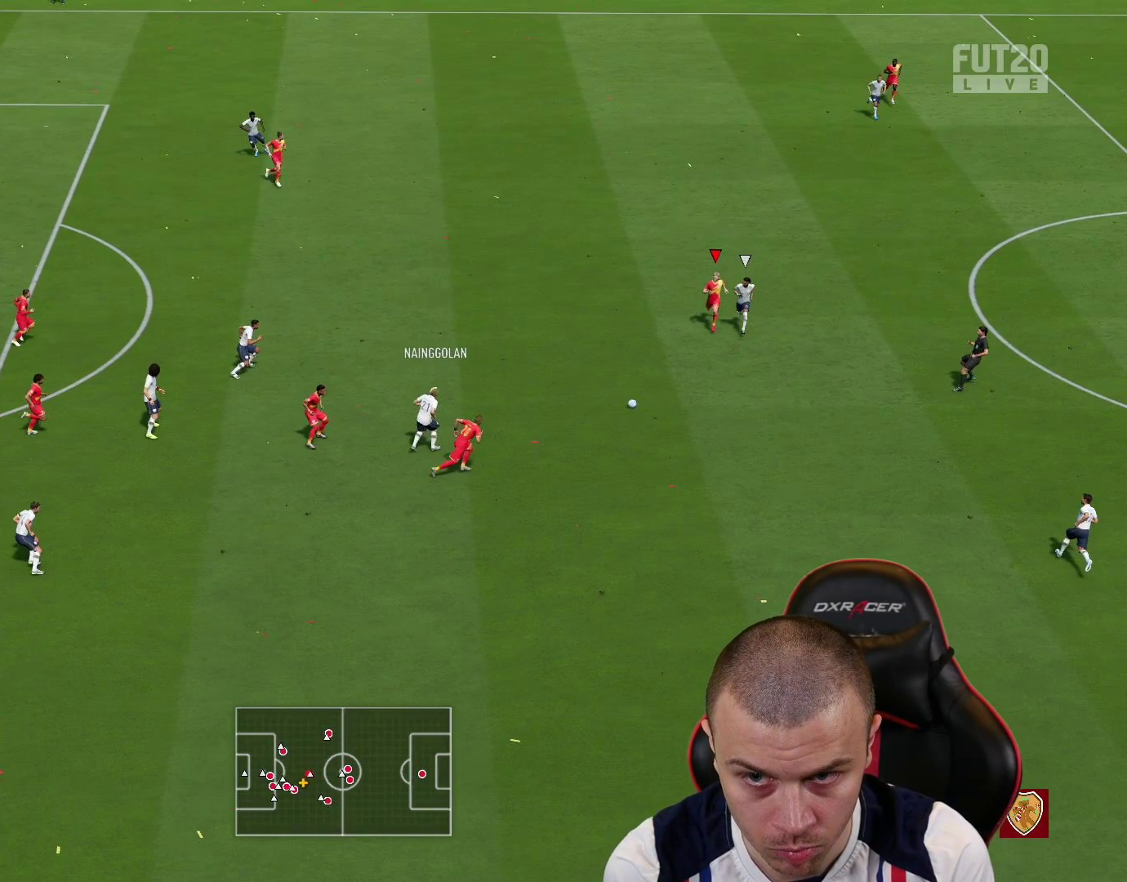
{"buttons": ["CROSS", "R2", "L3"], "left_stick": "down", "right_stick": "center", "events": []}
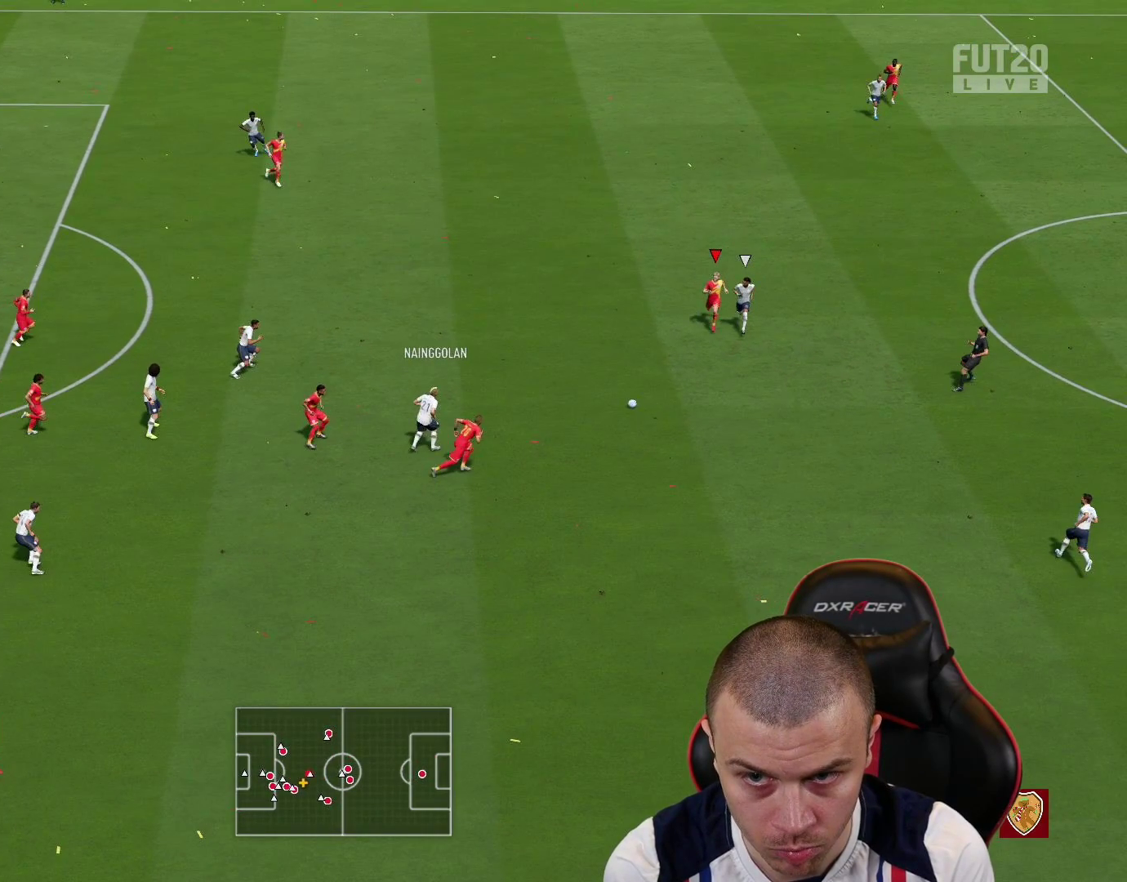
{"buttons": ["R2", "L3"], "left_stick": "down", "right_stick": "center", "events": [[200, "CROSS", "up"], [250, "CROSS", "down"], [333, "CROSS", "up"]]}
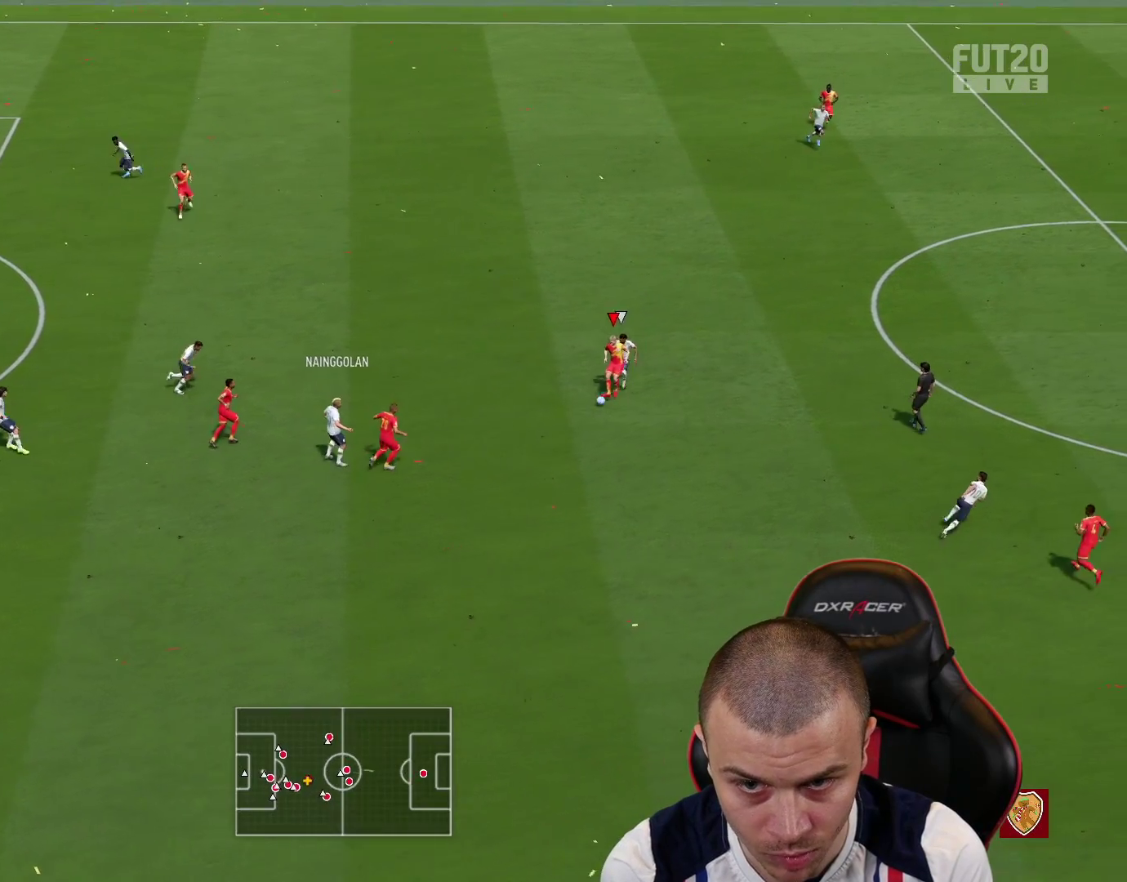
{"buttons": ["R2", "L3"], "left_stick": "down", "right_stick": "center", "events": [[234, "R2", "up"], [284, "R2", "down"]]}
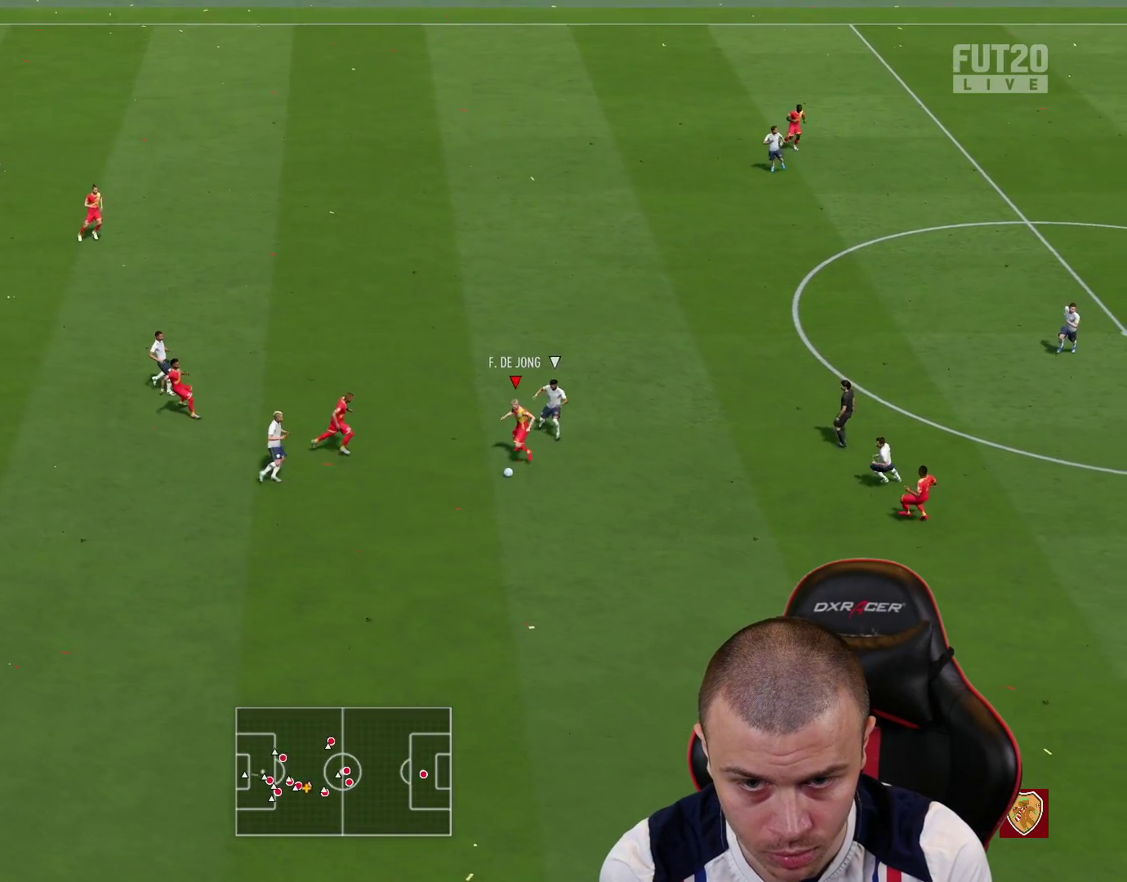
{"buttons": ["R2", "L3"], "left_stick": "down", "right_stick": "center", "events": []}
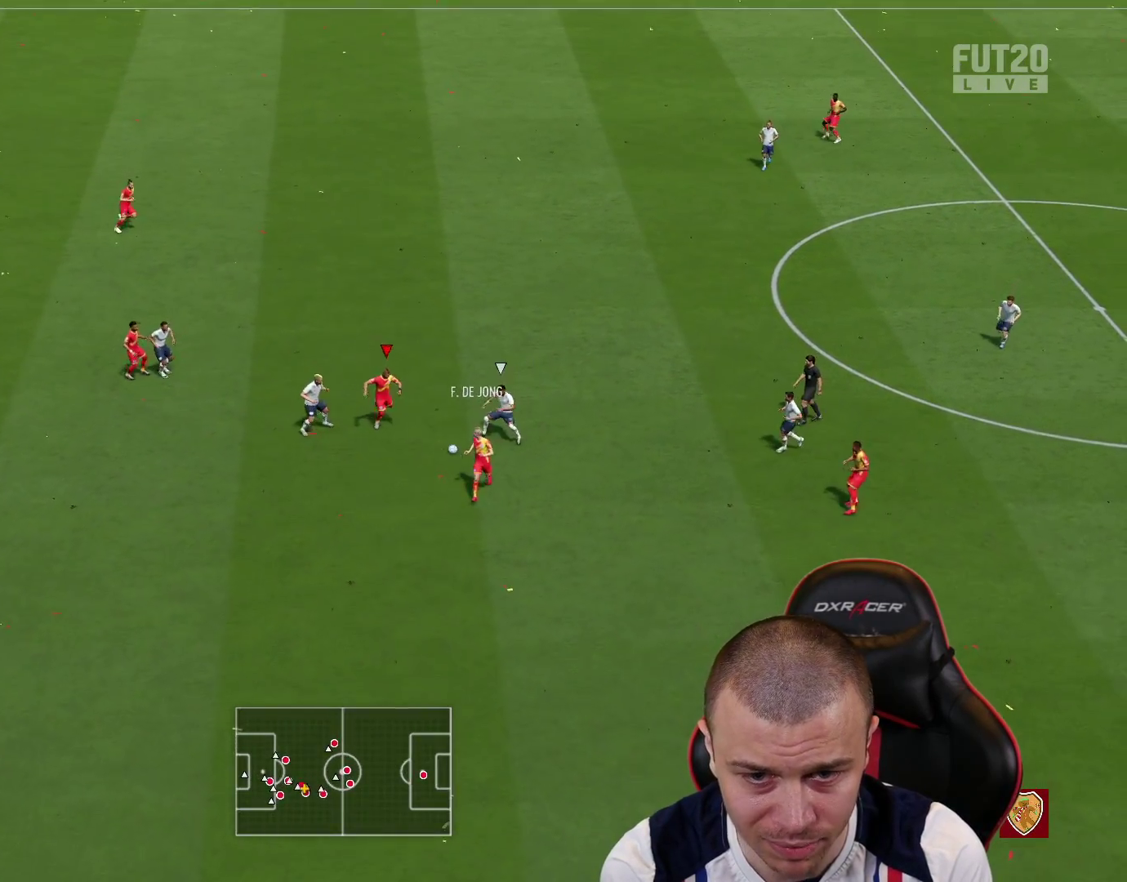
{"buttons": ["L2"], "left_stick": "up-left", "right_stick": "center", "events": [[50, "L3", "up"], [100, "R2", "up"], [134, "L2", "down"], [150, "left_stick", "up"], [501, "left_stick", "up-left"]]}
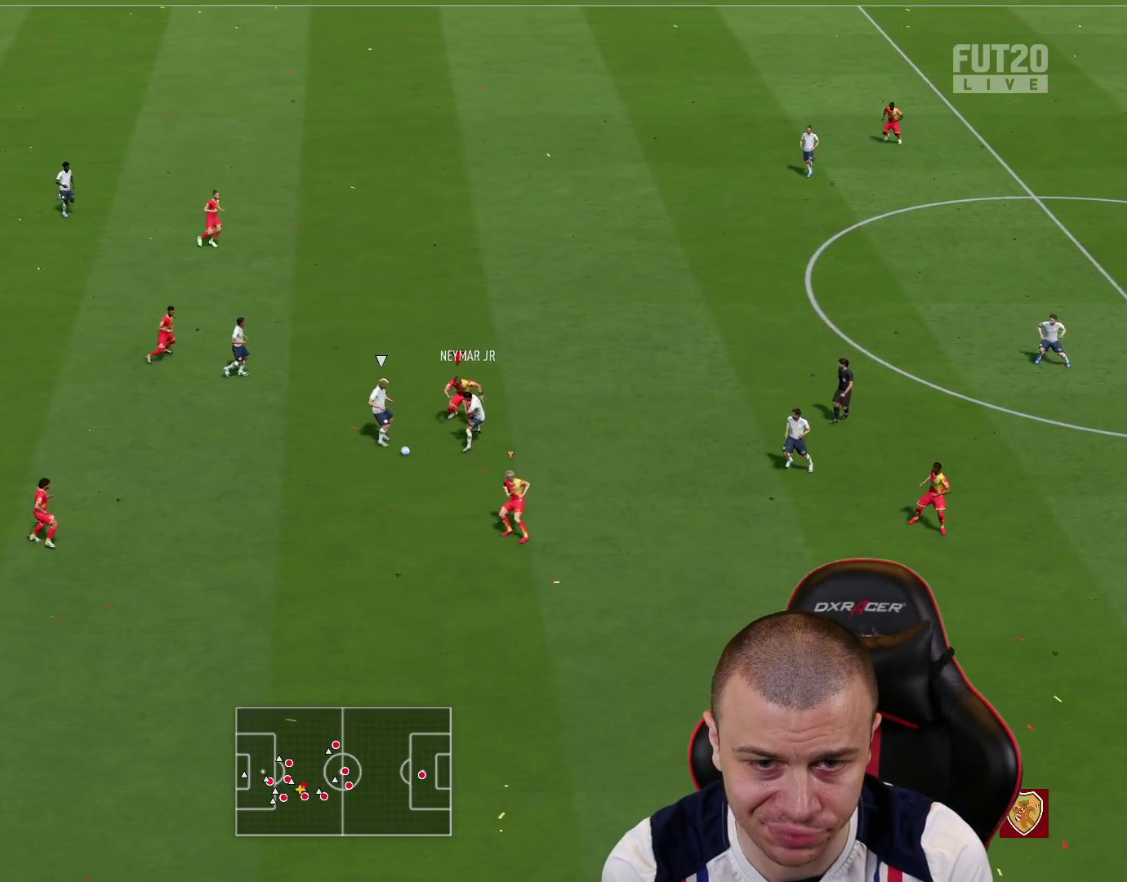
{"buttons": ["L2", "R2"], "left_stick": "down-right", "right_stick": "center", "events": [[250, "left_stick", "down-left"], [367, "R2", "down"], [367, "left_stick", "down-right"]]}
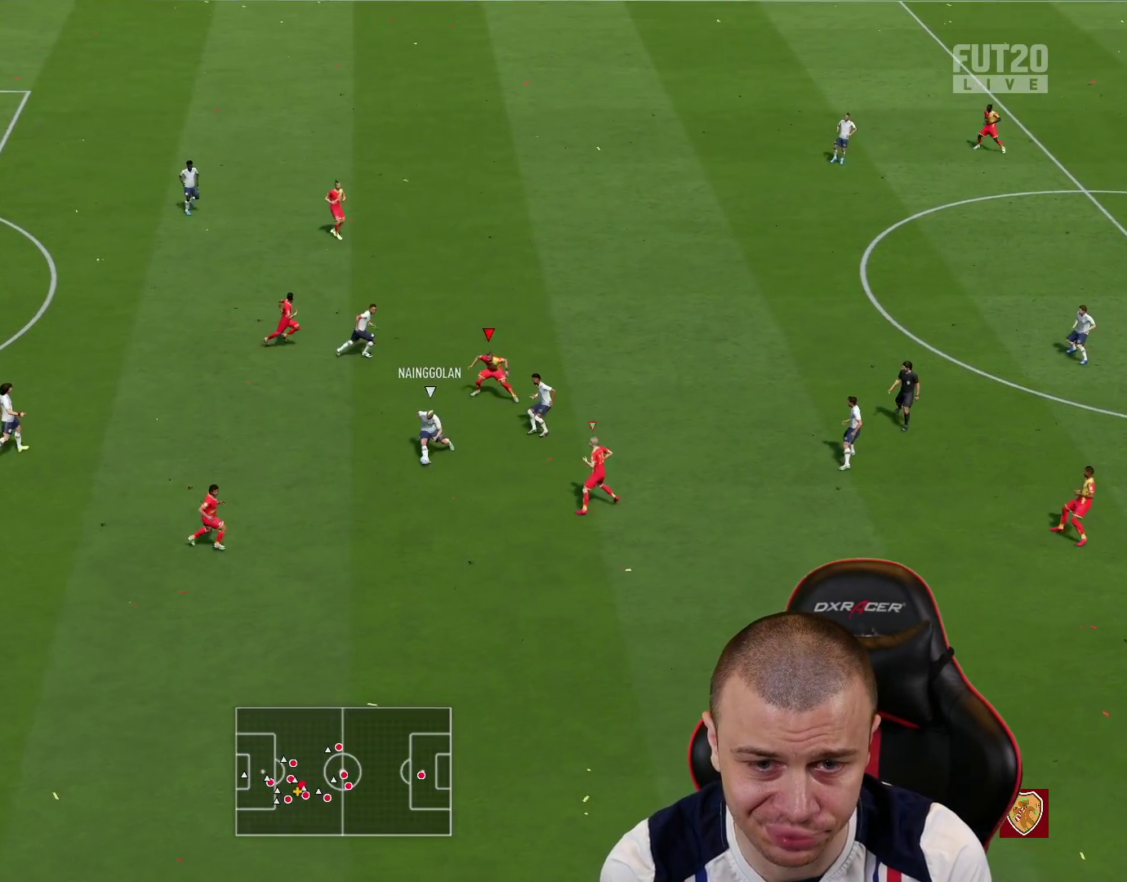
{"buttons": ["L2", "R1", "R2"], "left_stick": "up", "right_stick": "center", "events": [[17, "R1", "down"], [100, "left_stick", "right"], [217, "left_stick", "up-right"], [367, "left_stick", "up"]]}
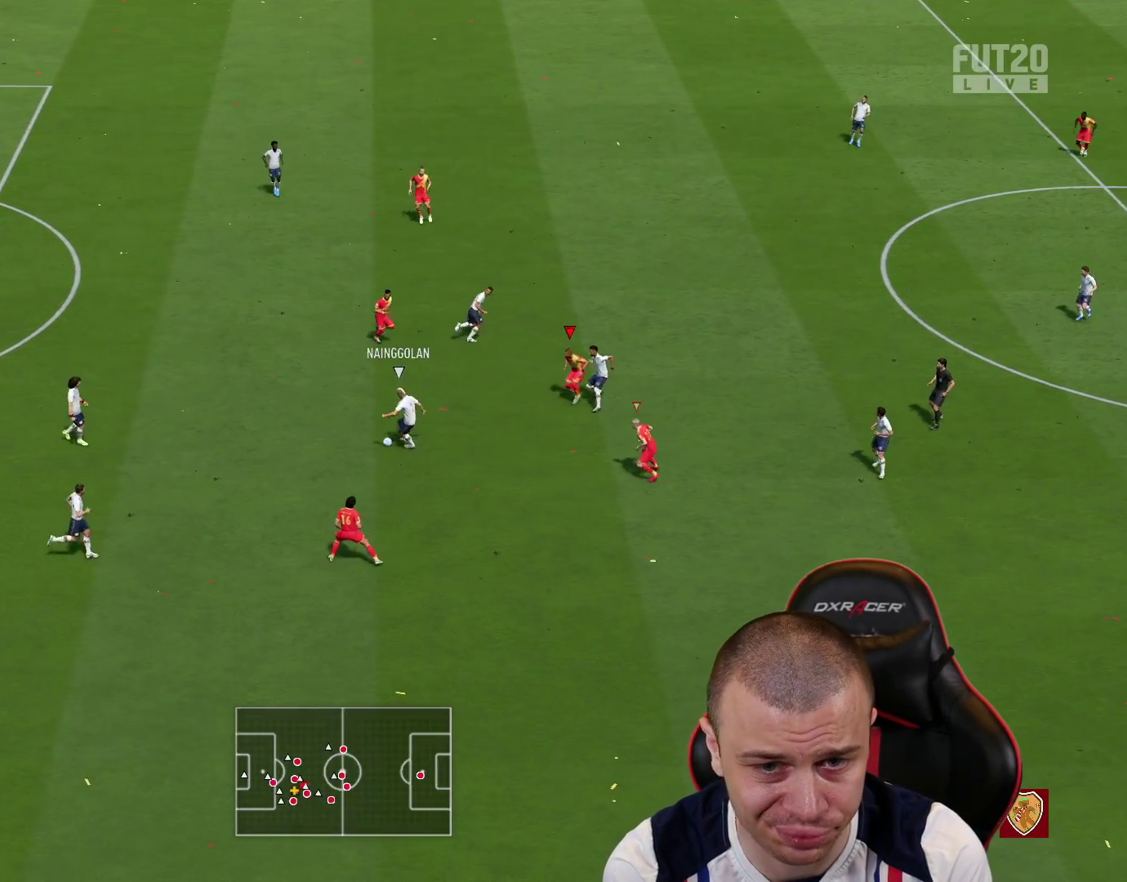
{"buttons": ["L1", "L2", "R1", "R2"], "left_stick": "down-left", "right_stick": "center", "events": [[367, "L1", "down"], [500, "left_stick", "down-left"]]}
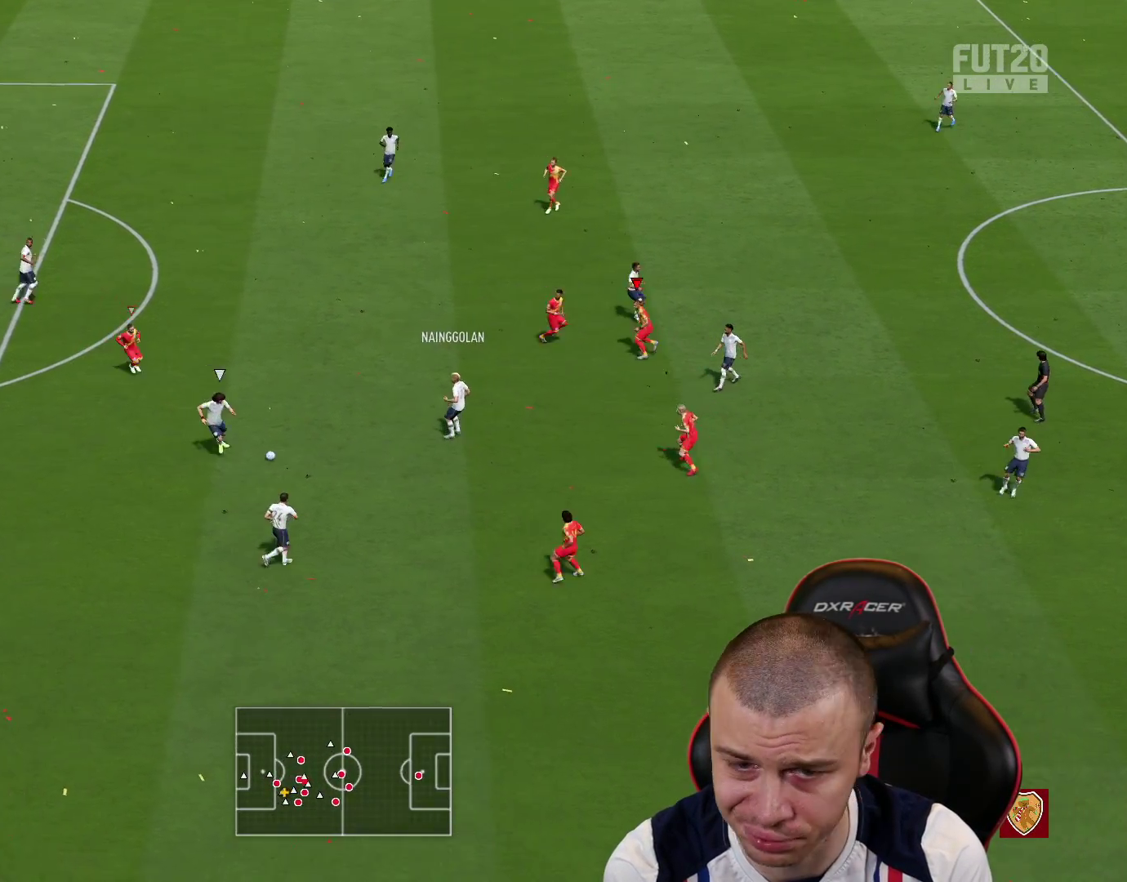
{"buttons": ["R2"], "left_stick": "down-left", "right_stick": "center", "events": [[67, "L1", "up"], [100, "R1", "up"], [367, "L2", "up"]]}
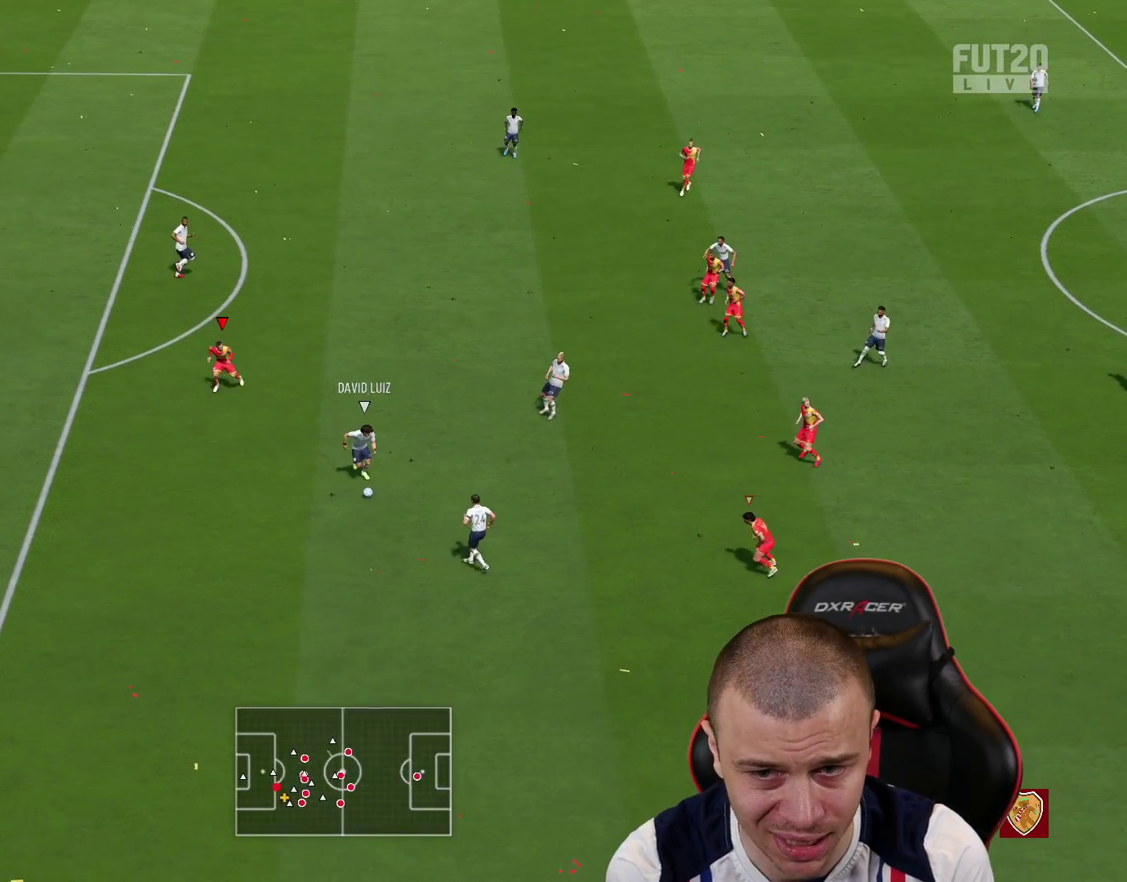
{"buttons": ["L2", "R2"], "left_stick": "down", "right_stick": "center", "events": [[117, "right_stick", "down"], [167, "right_stick", "center"], [283, "R2", "up"], [317, "L2", "down"], [400, "left_stick", "down"], [484, "R2", "down"]]}
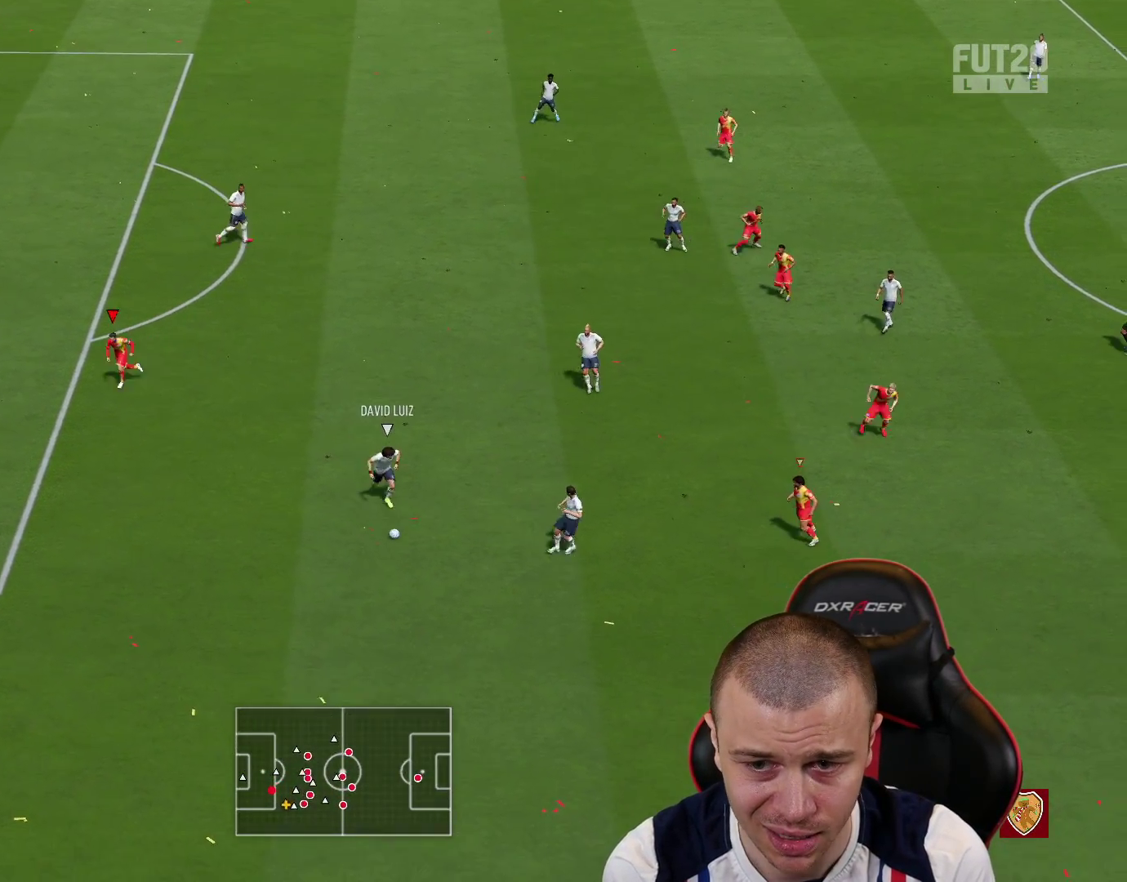
{"buttons": ["R2"], "left_stick": "down", "right_stick": "center", "events": [[50, "L2", "up"], [301, "L1", "down"], [417, "L1", "up"]]}
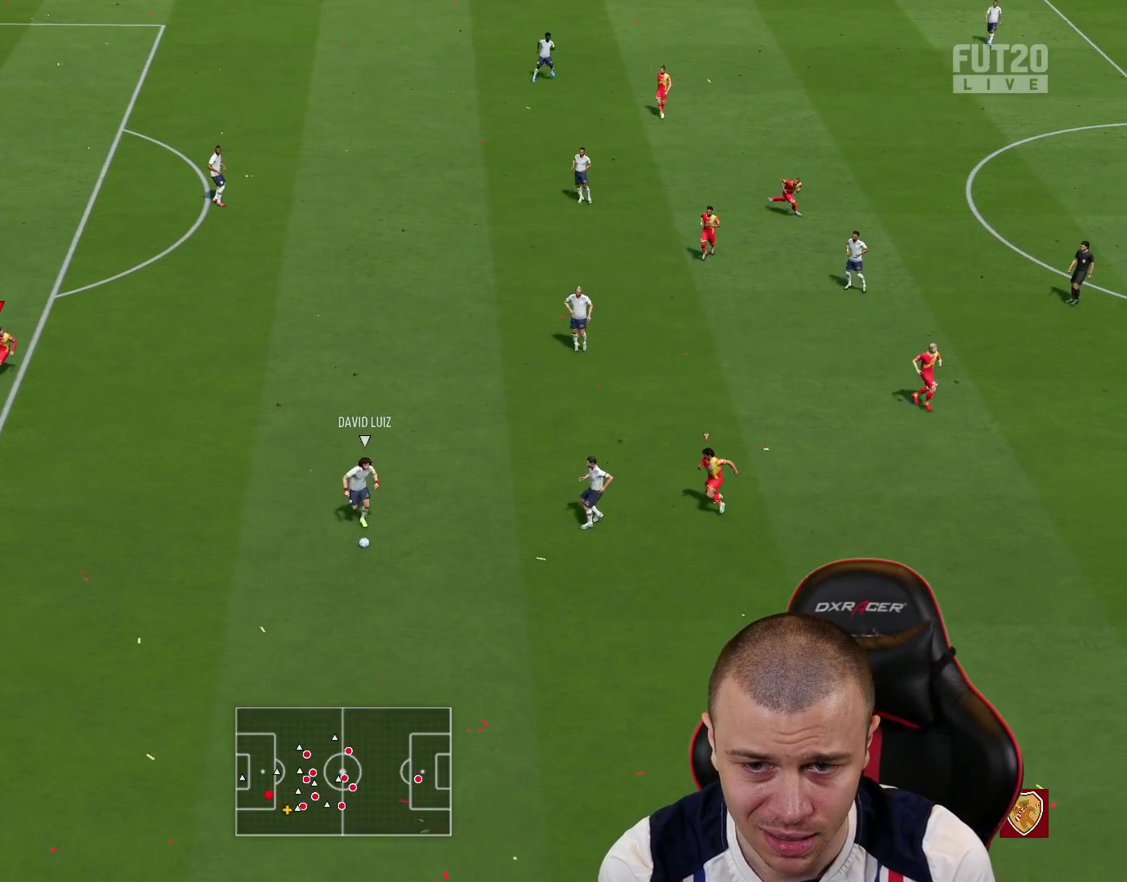
{"buttons": ["R2"], "left_stick": "down", "right_stick": "center", "events": []}
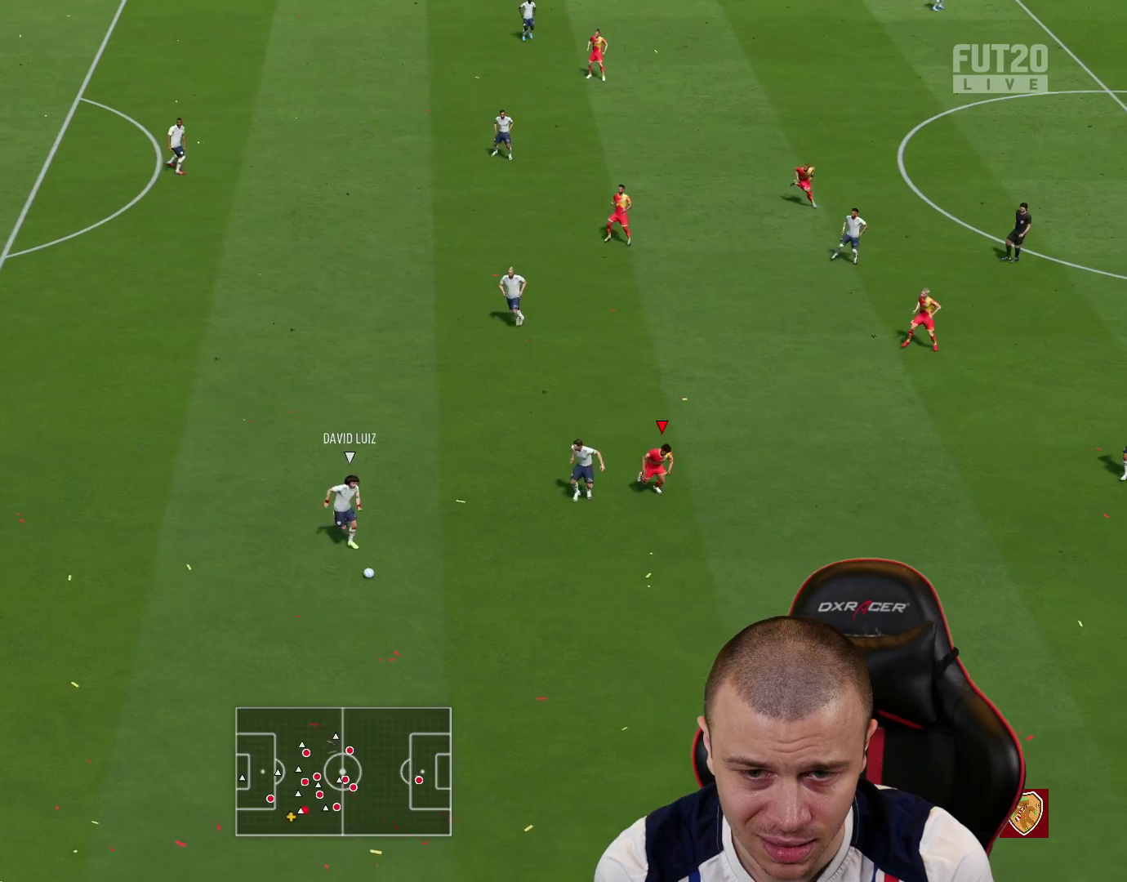
{"buttons": ["R2"], "left_stick": "down", "right_stick": "center", "events": []}